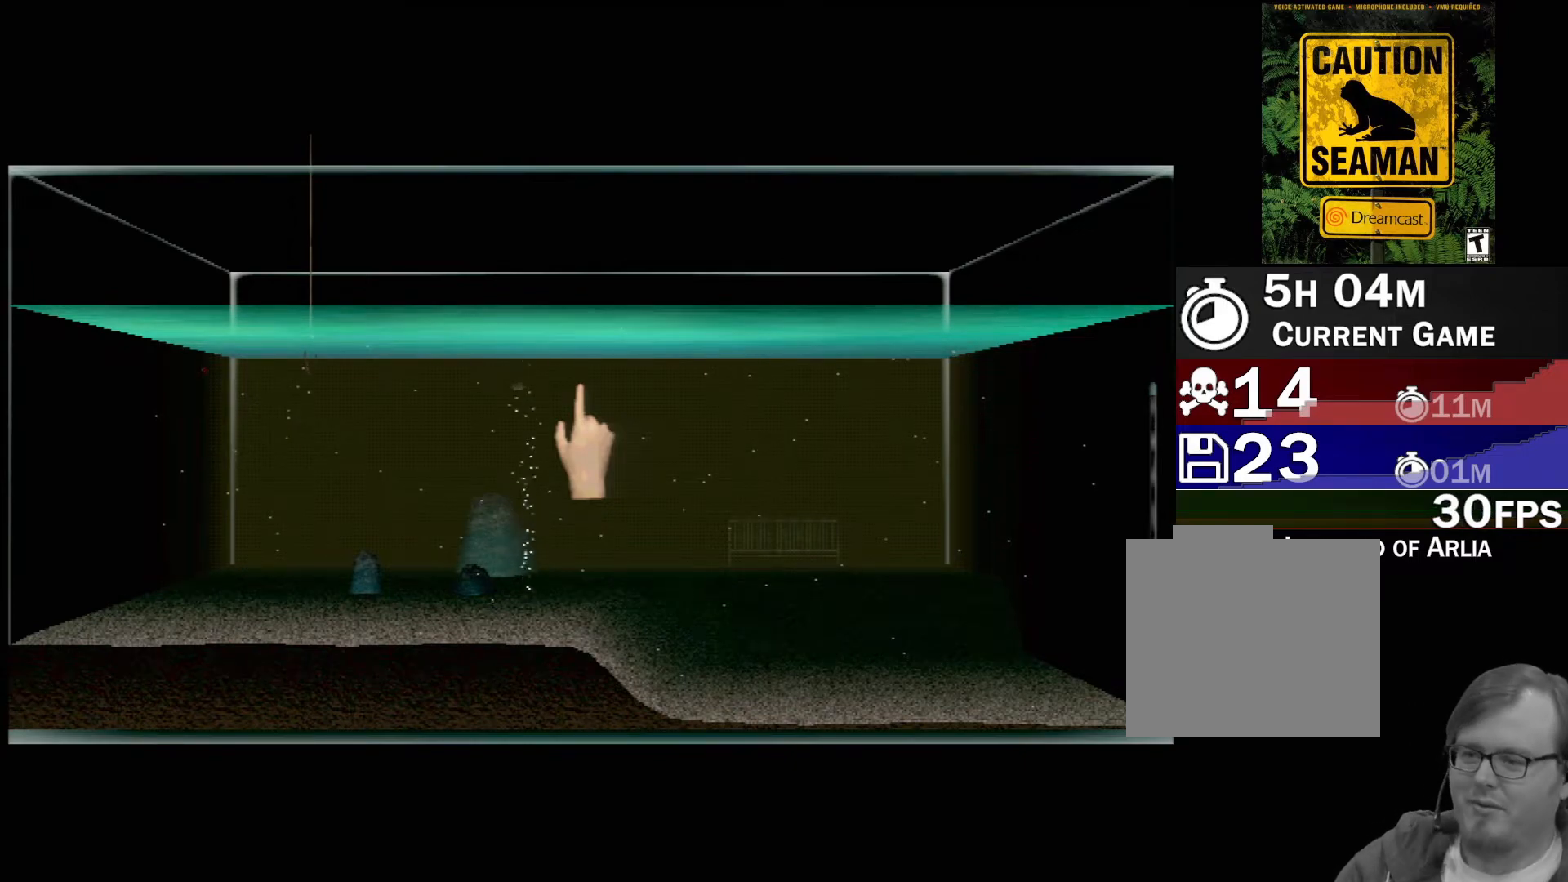
Gameplay with a controller (Xbox layout); each line is a JSON object with the inputs held at the frame after it. "events" lists button and stick changes between this image and that frame as [ms after this image, input, new state], when the widget could be followed in between. Not read: L2 L3 R2 R3 right_stick.
{"buttons": [], "left_stick": "center", "events": [[200, "DPAD_RIGHT", "down"], [333, "DPAD_RIGHT", "up"]]}
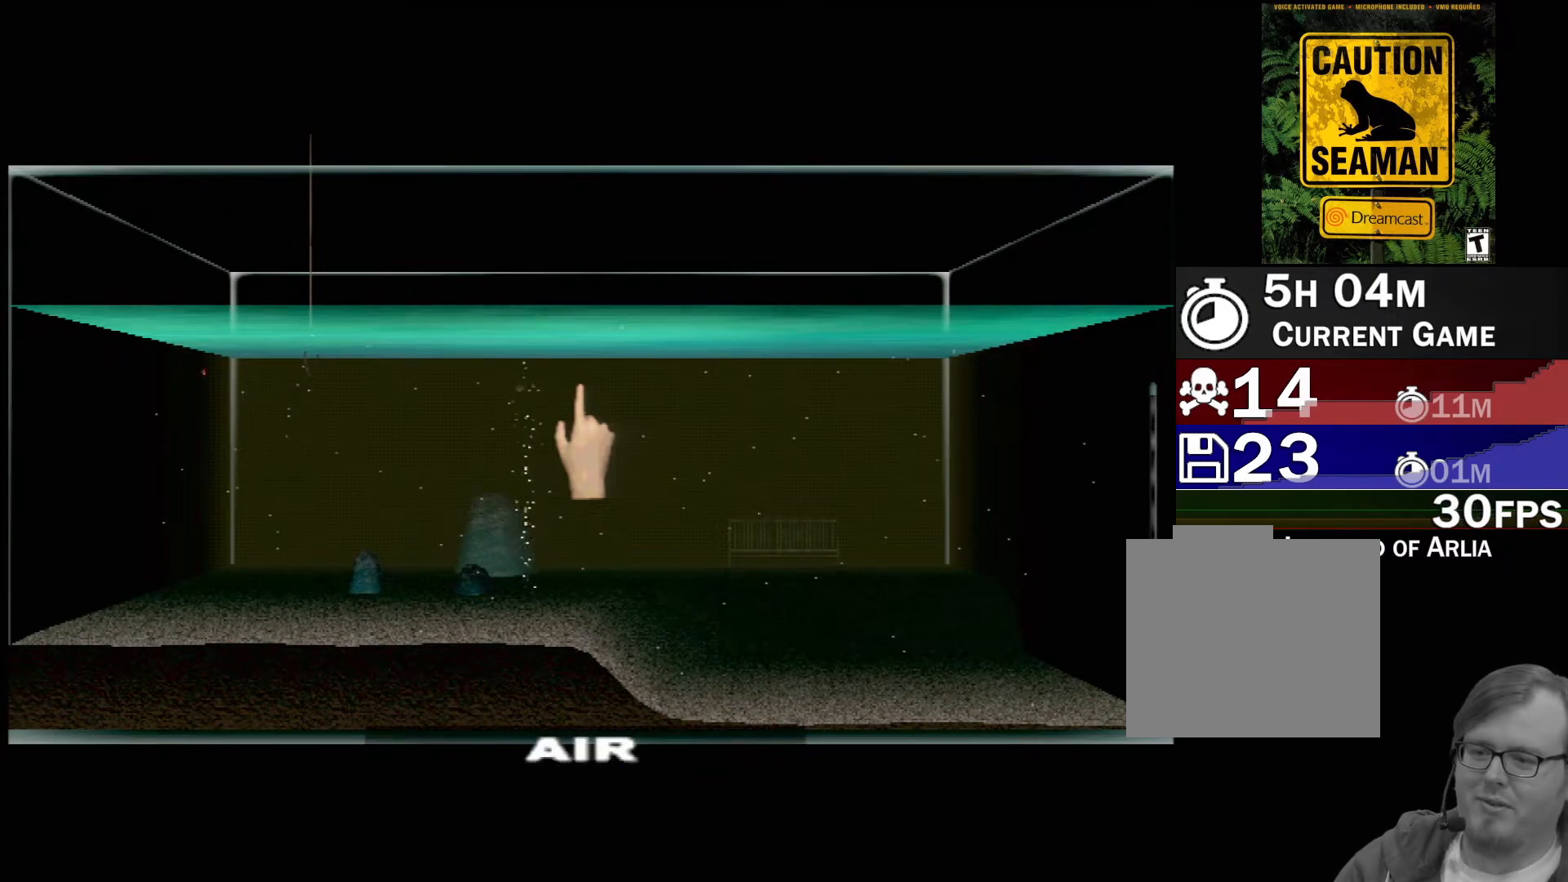
{"buttons": [], "left_stick": "center", "events": []}
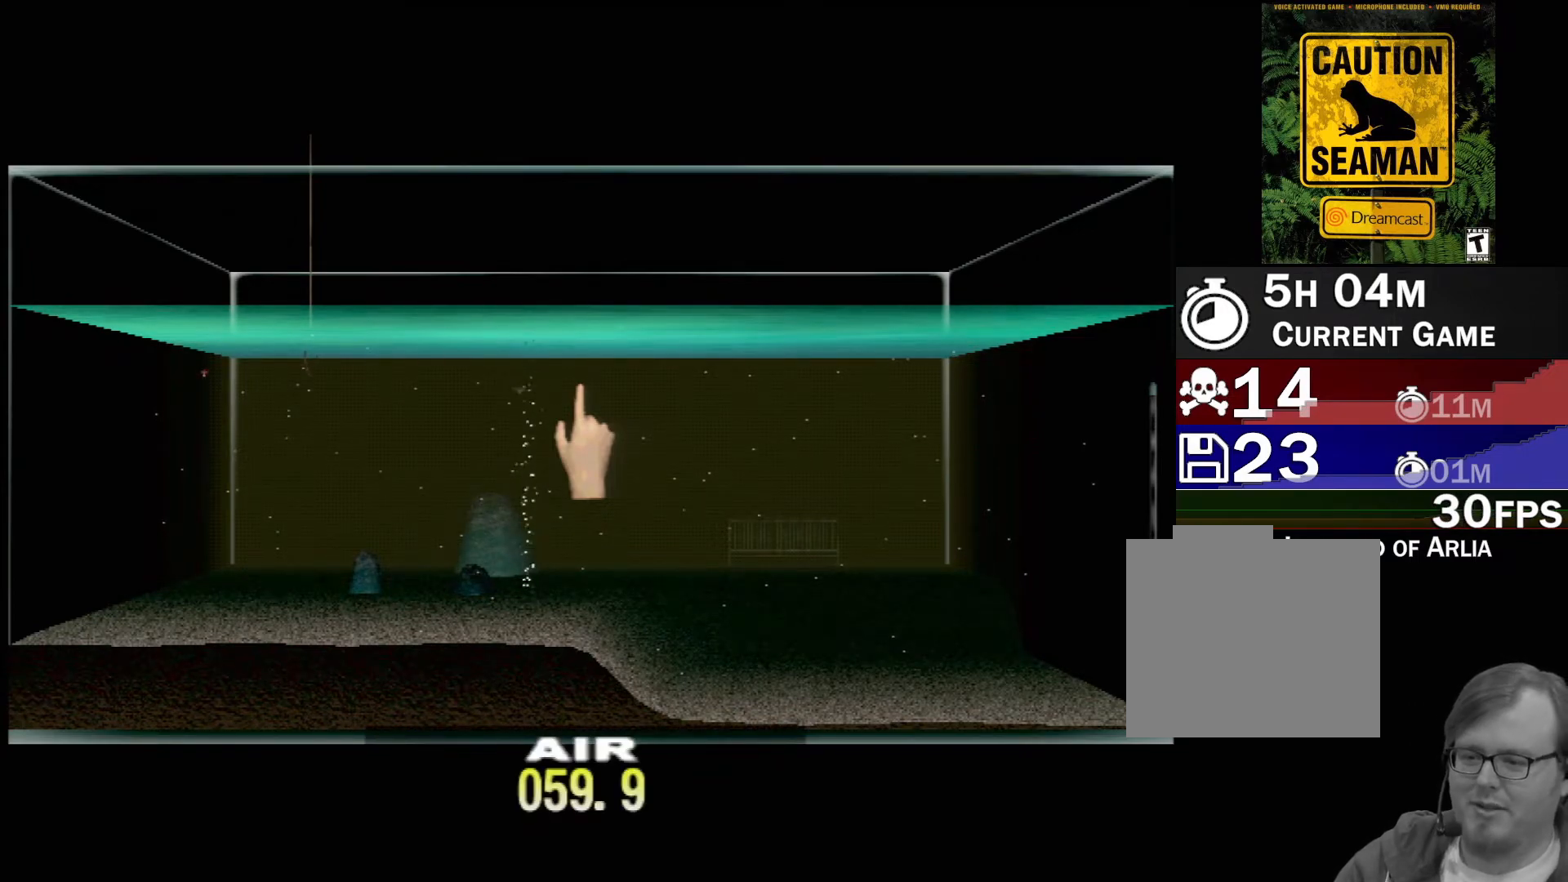
{"buttons": [], "left_stick": "center", "events": [[267, "DPAD_RIGHT", "down"], [400, "DPAD_RIGHT", "up"]]}
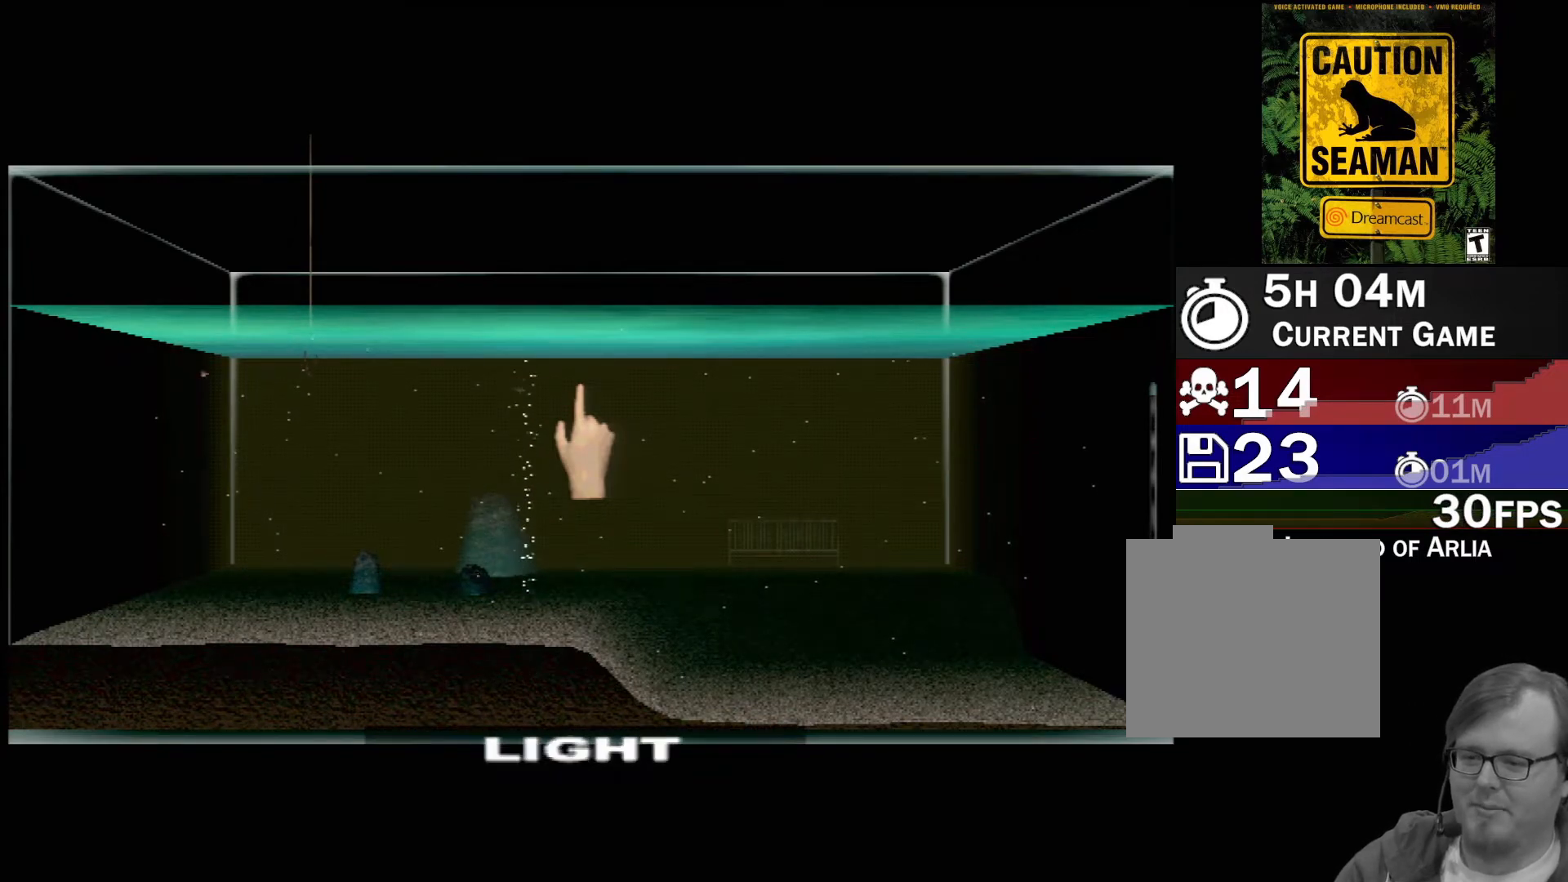
{"buttons": [], "left_stick": "center", "events": [[167, "DPAD_RIGHT", "down"], [300, "DPAD_RIGHT", "up"]]}
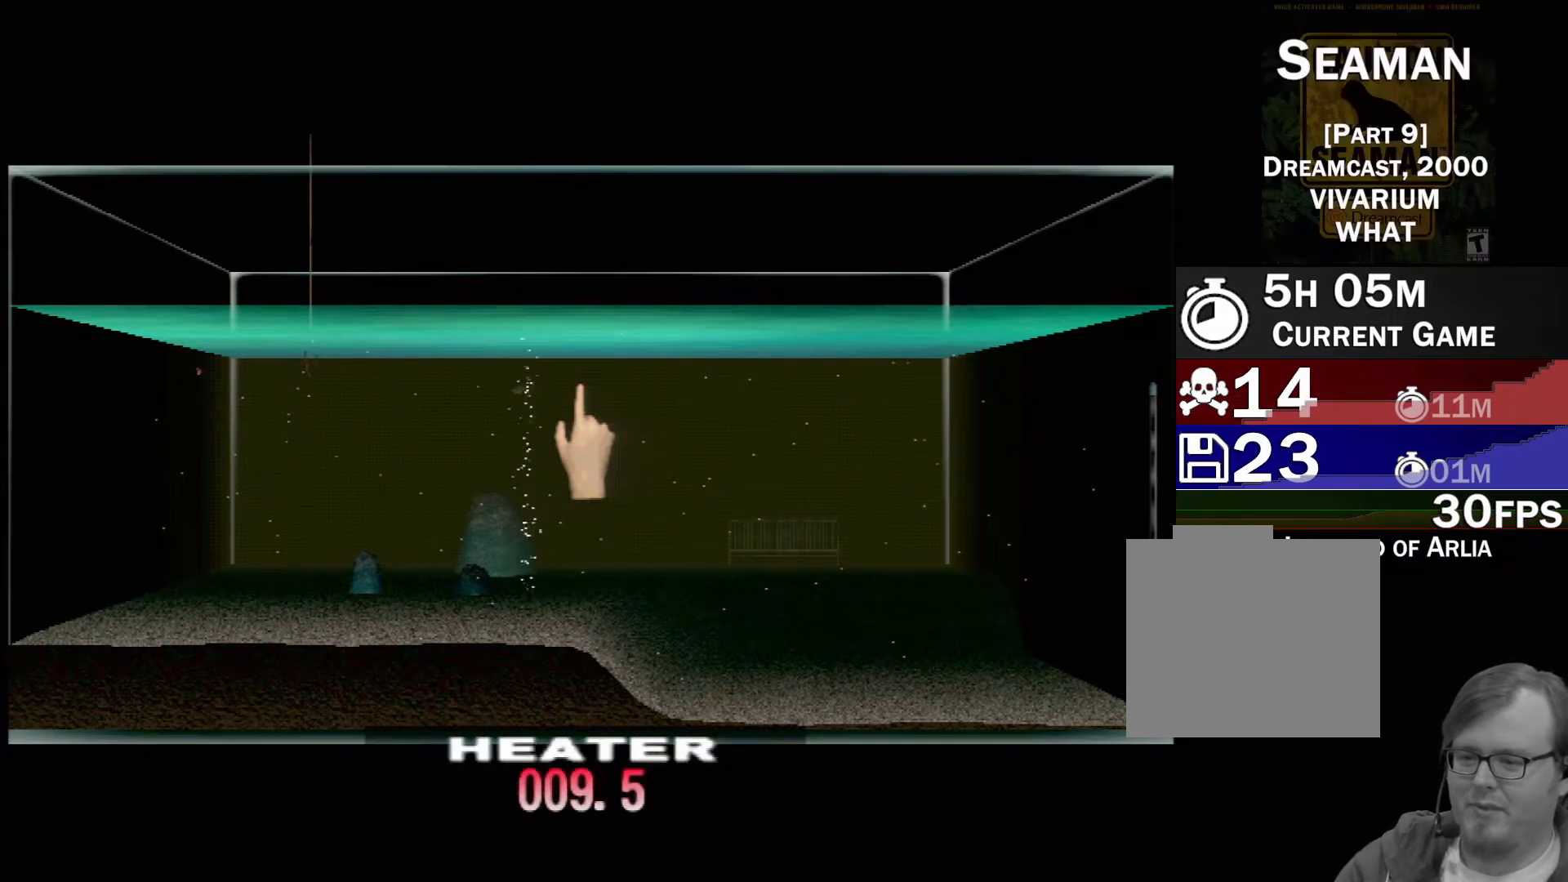
{"buttons": ["DPAD_UP"], "left_stick": "center", "events": [[67, "DPAD_UP", "down"]]}
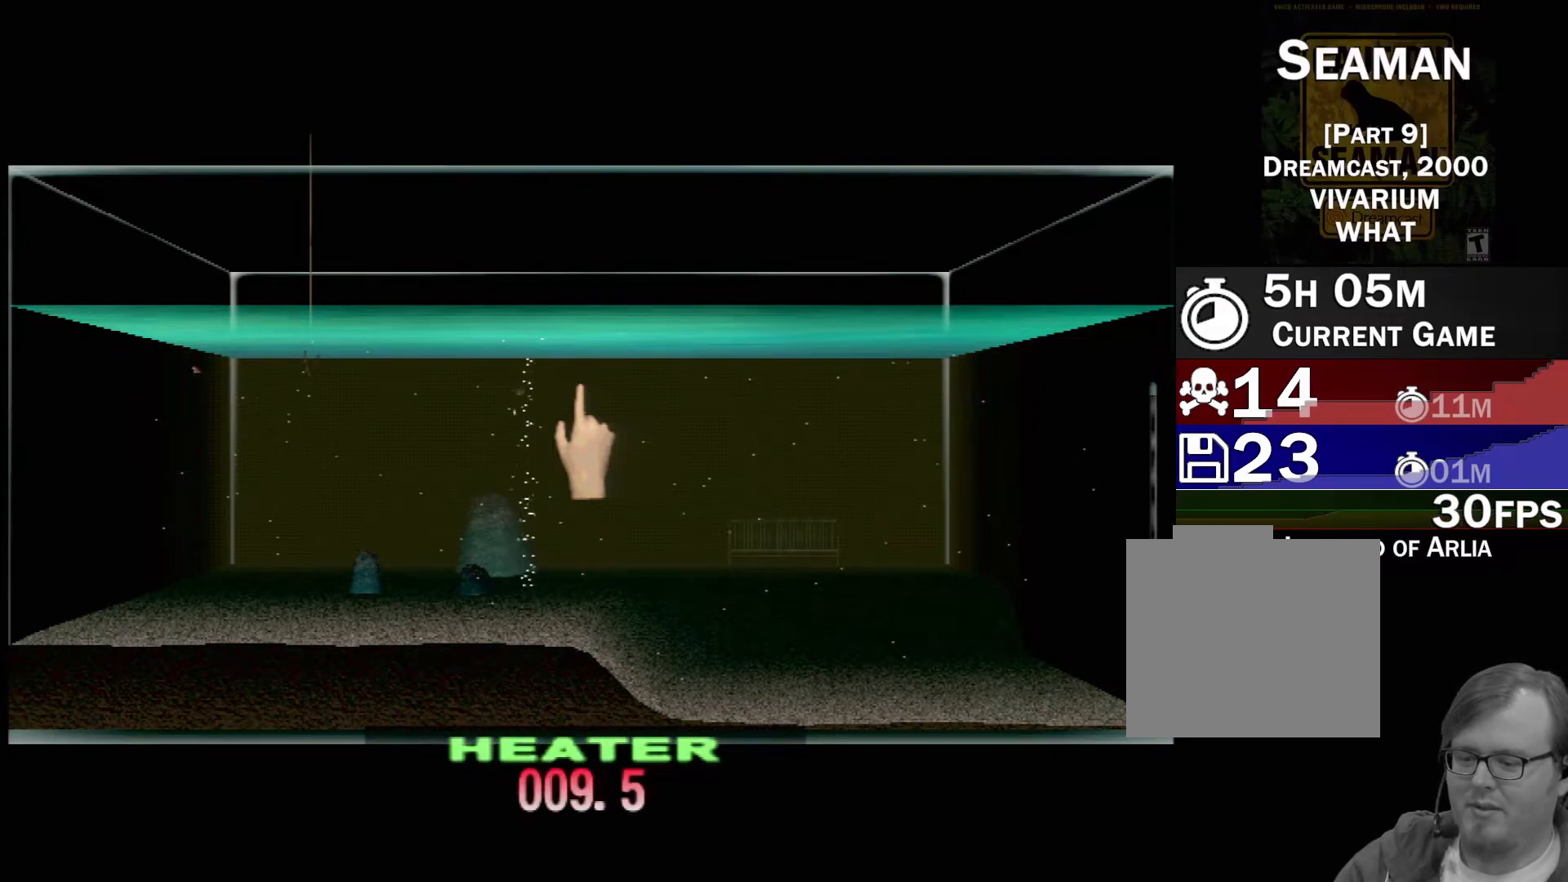
{"buttons": ["DPAD_UP"], "left_stick": "center", "events": []}
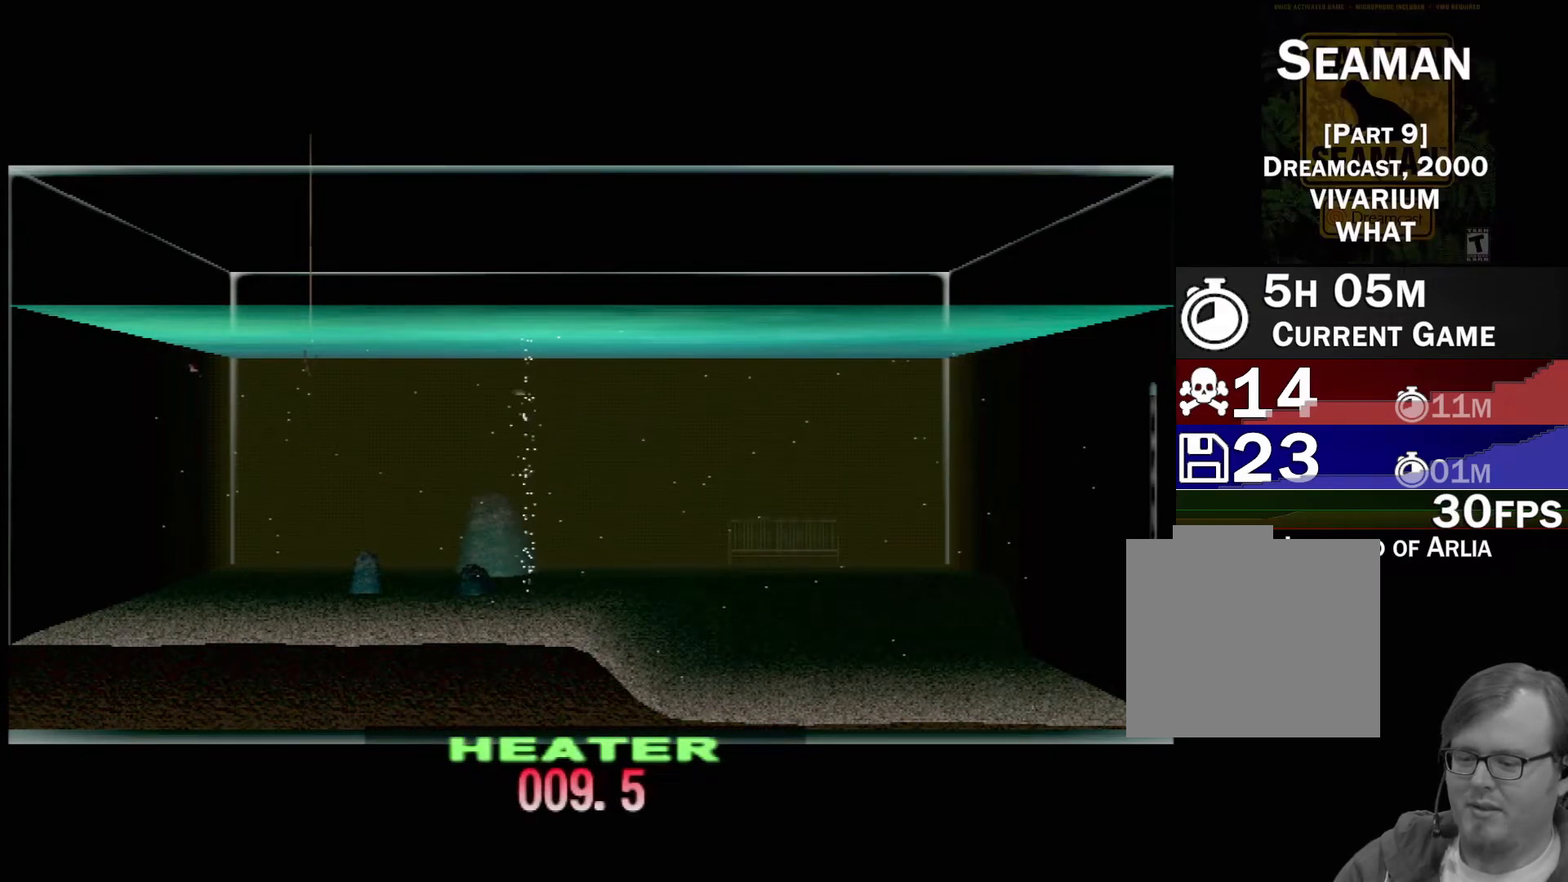
{"buttons": ["DPAD_UP"], "left_stick": "center", "events": []}
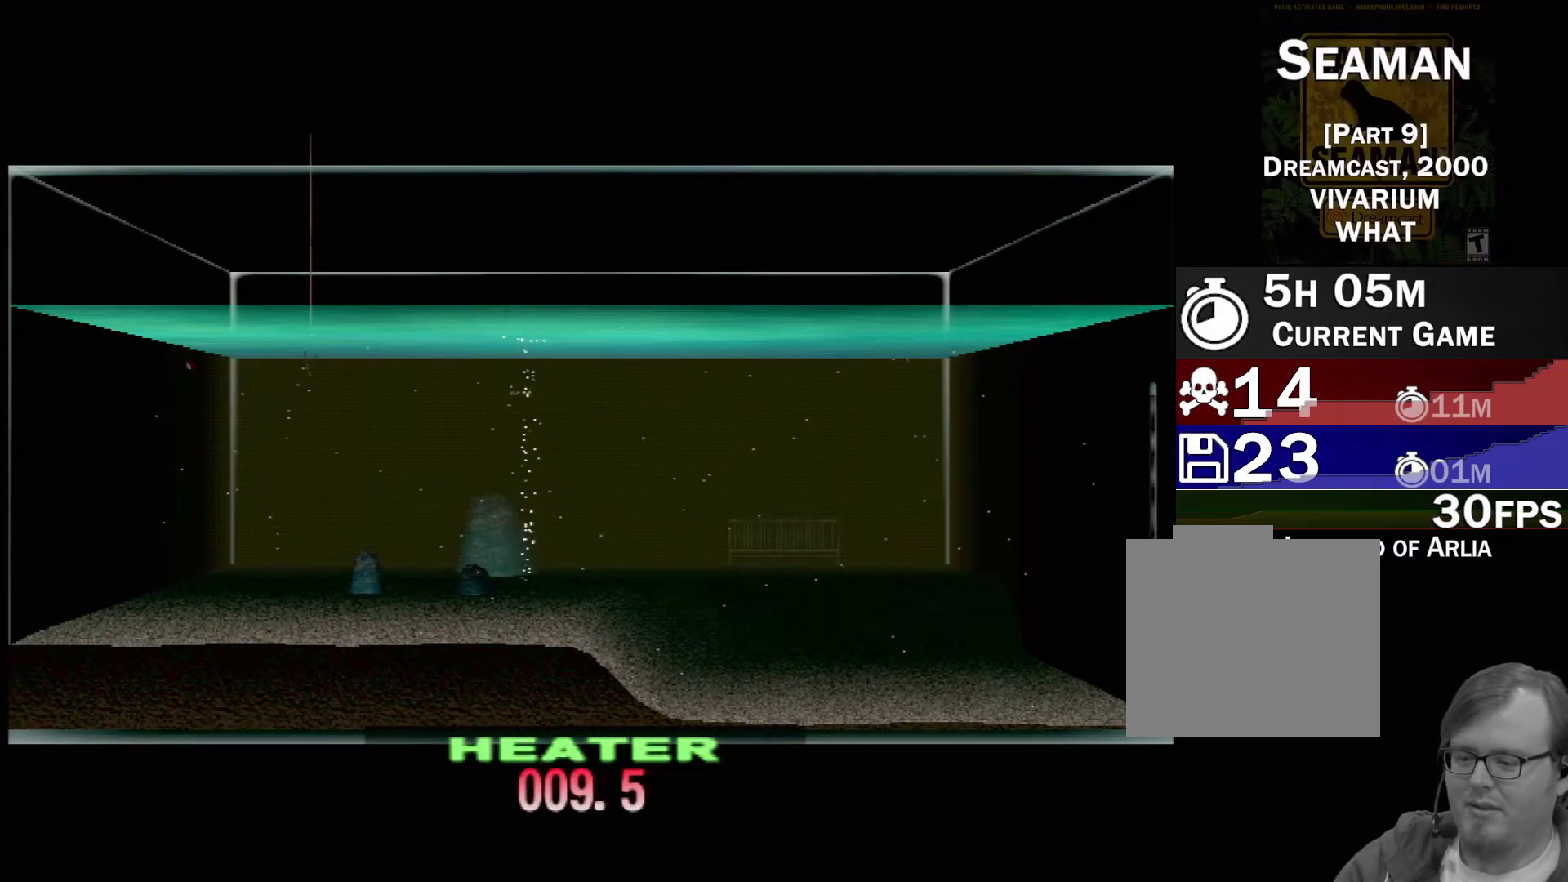
{"buttons": ["DPAD_UP"], "left_stick": "center", "events": []}
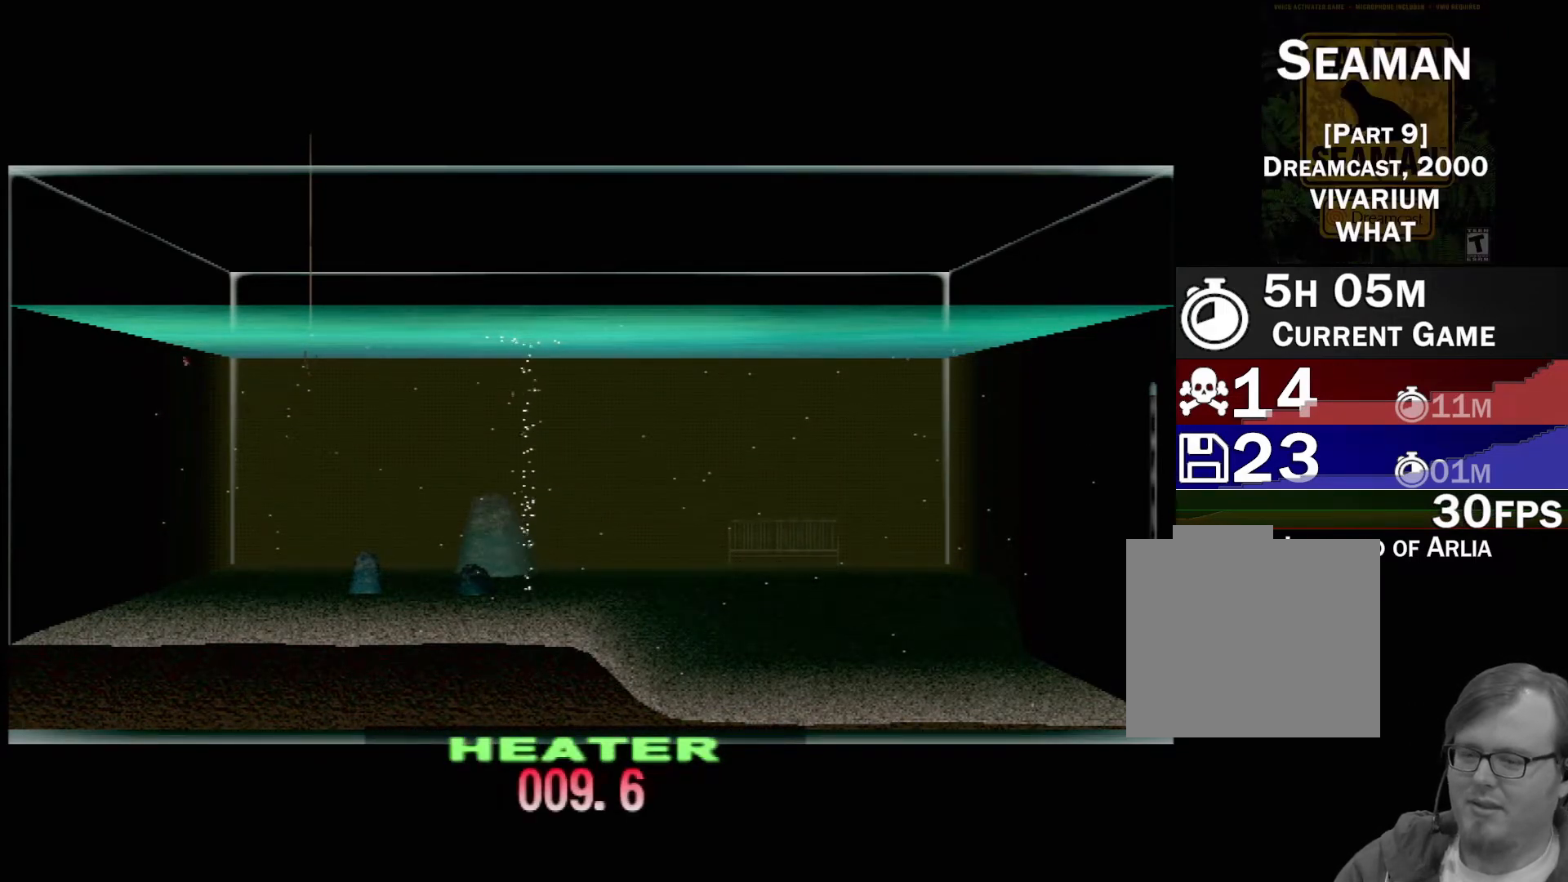
{"buttons": ["DPAD_UP"], "left_stick": "center", "events": []}
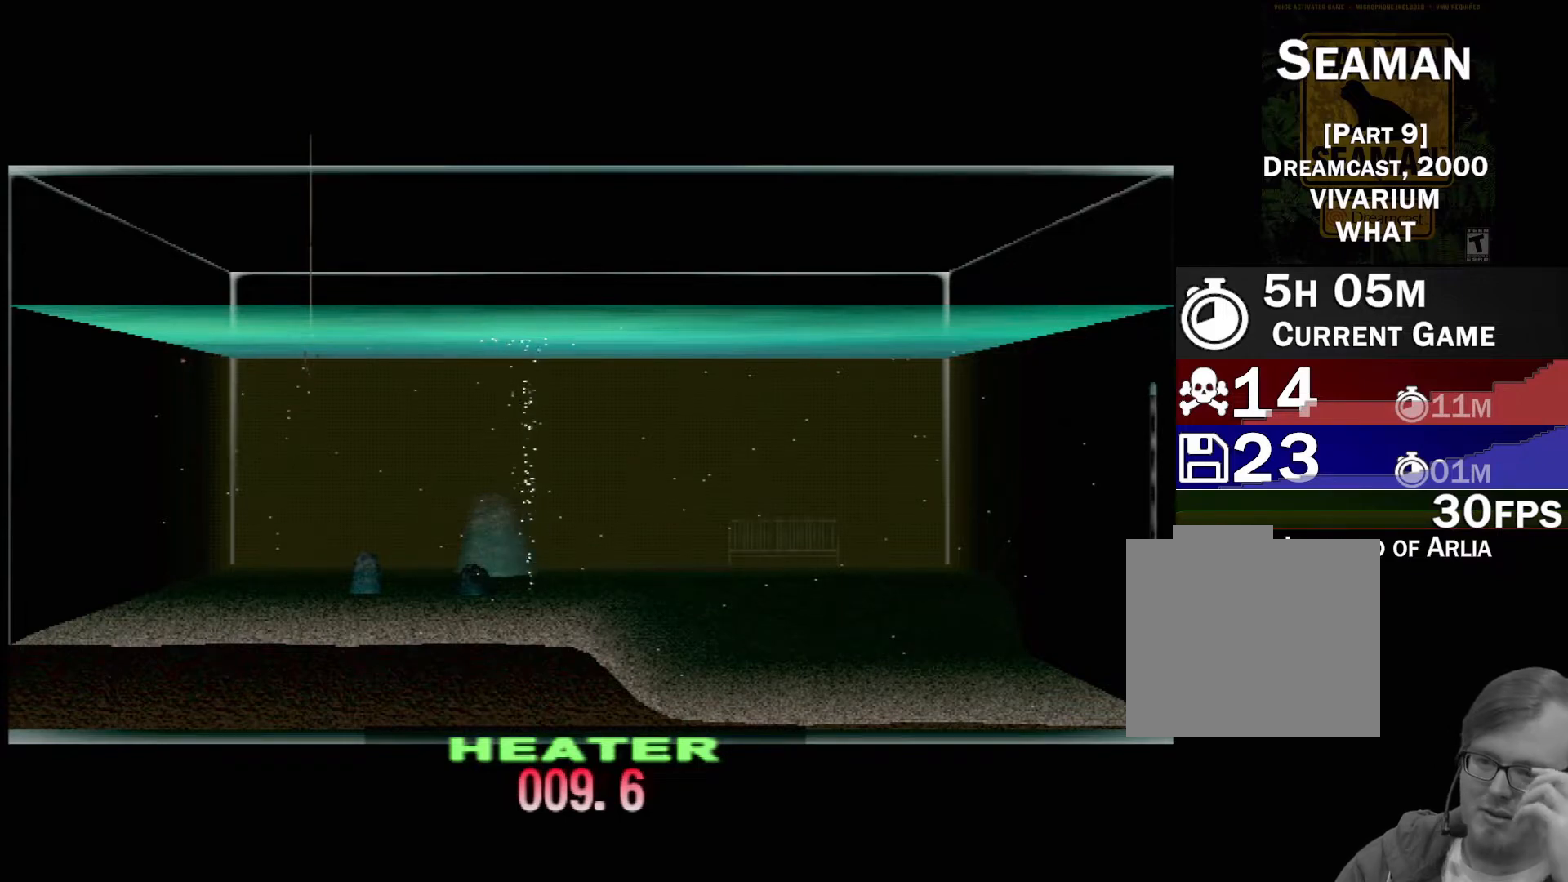
{"buttons": ["DPAD_UP"], "left_stick": "center", "events": []}
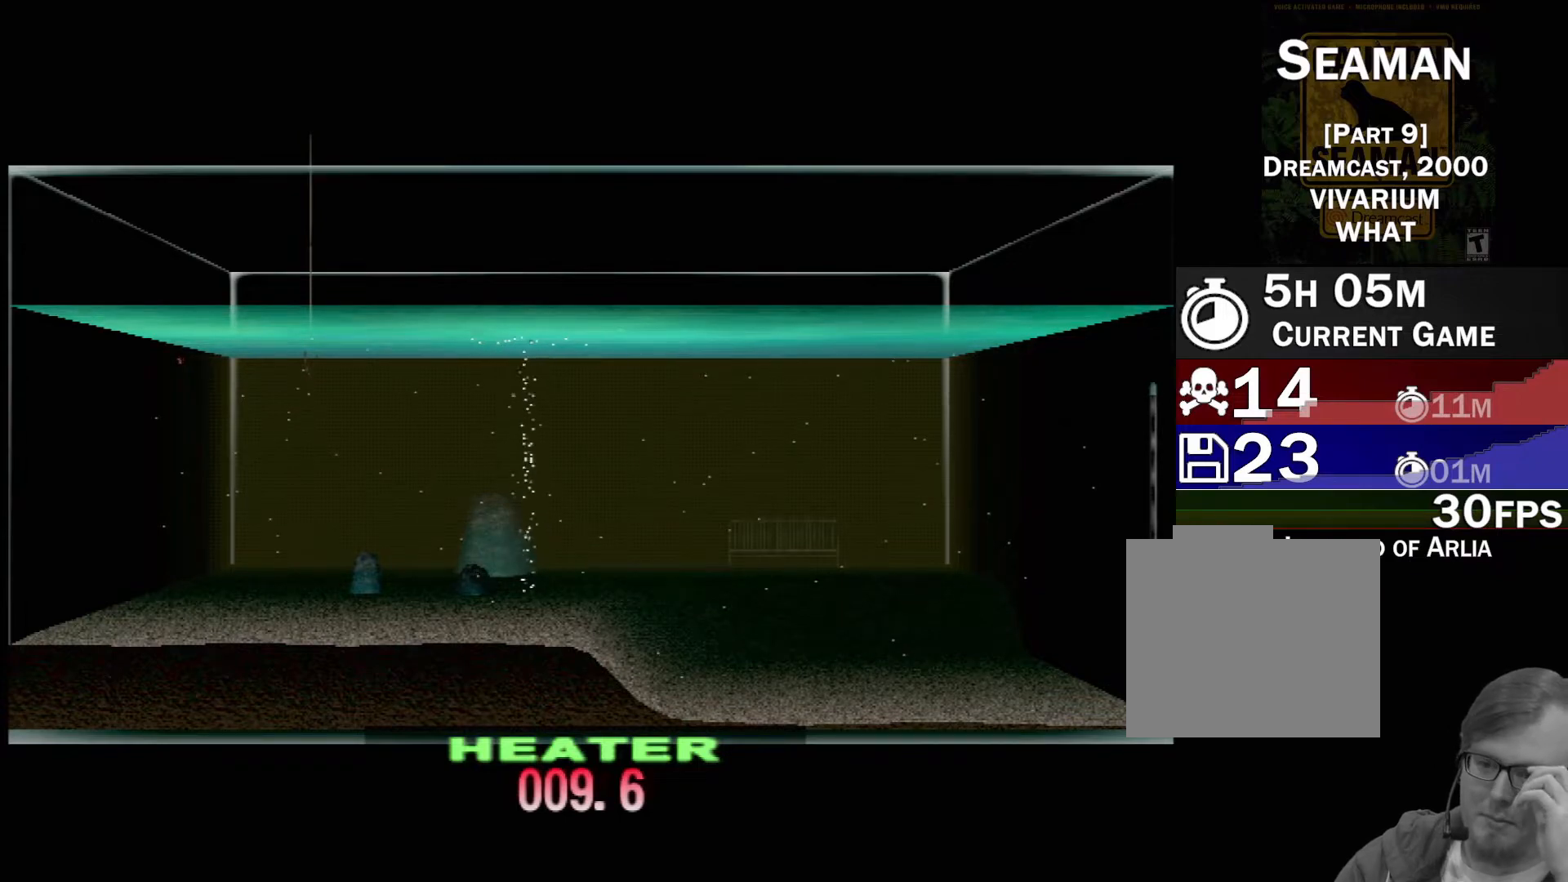
{"buttons": ["DPAD_UP"], "left_stick": "center", "events": []}
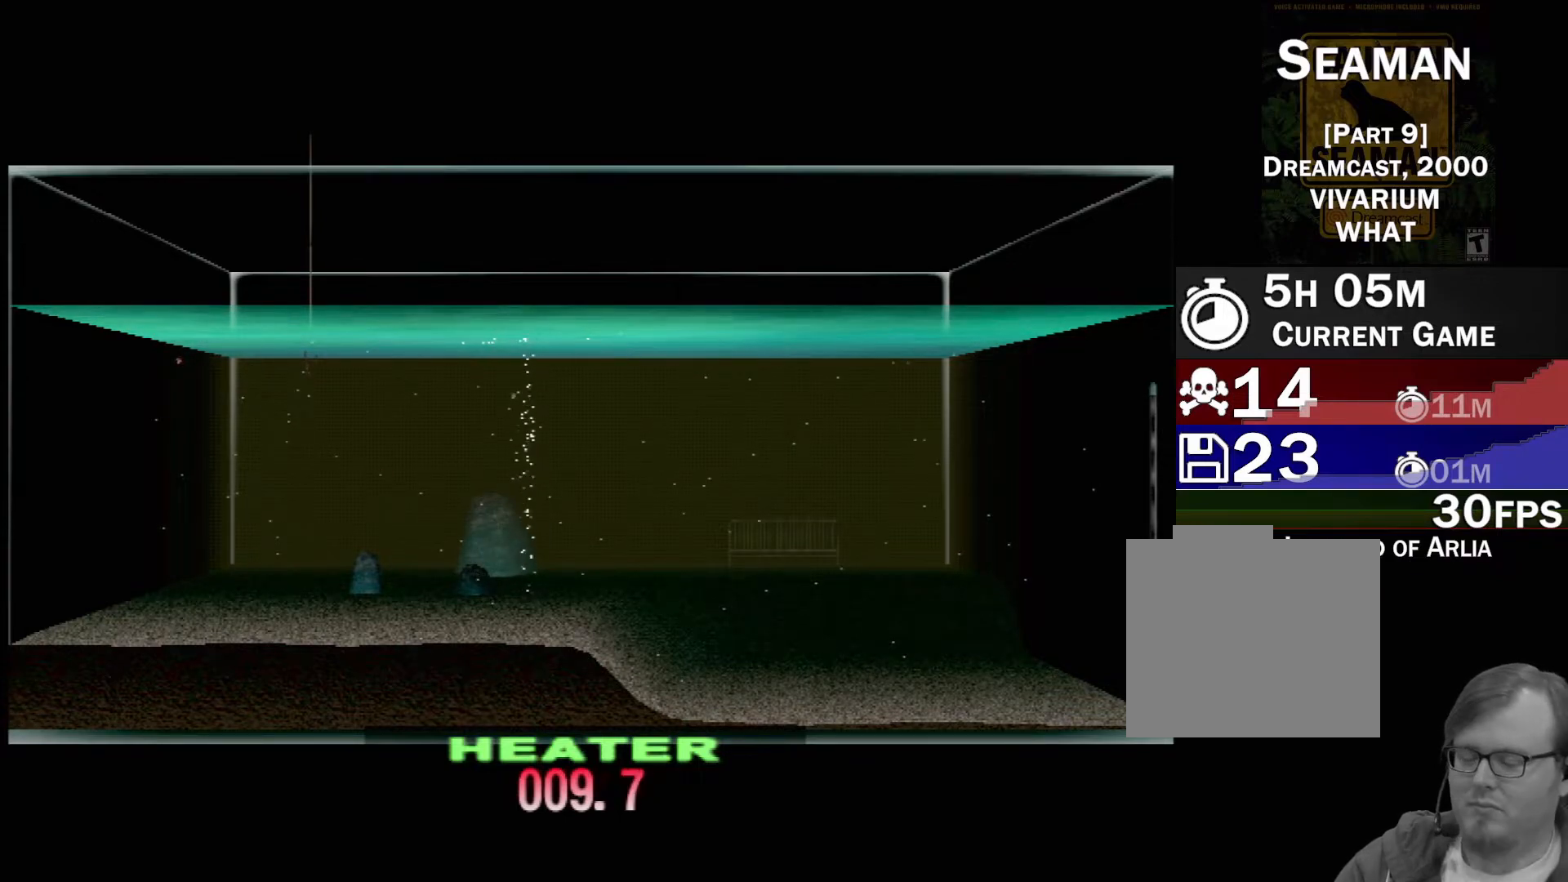
{"buttons": ["DPAD_UP"], "left_stick": "center", "events": []}
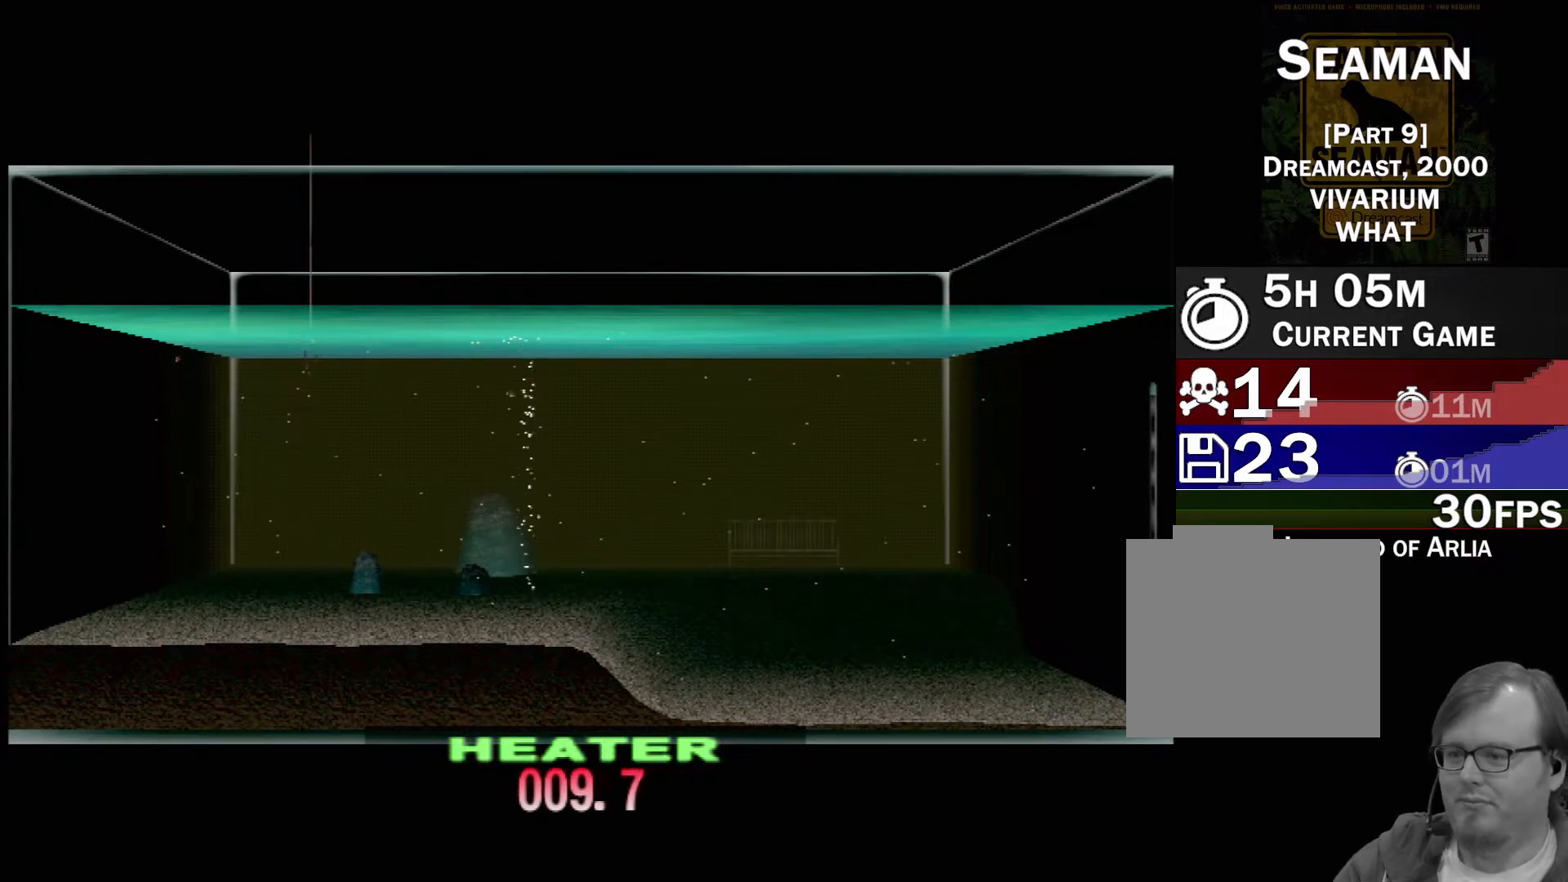
{"buttons": ["DPAD_UP"], "left_stick": "center", "events": []}
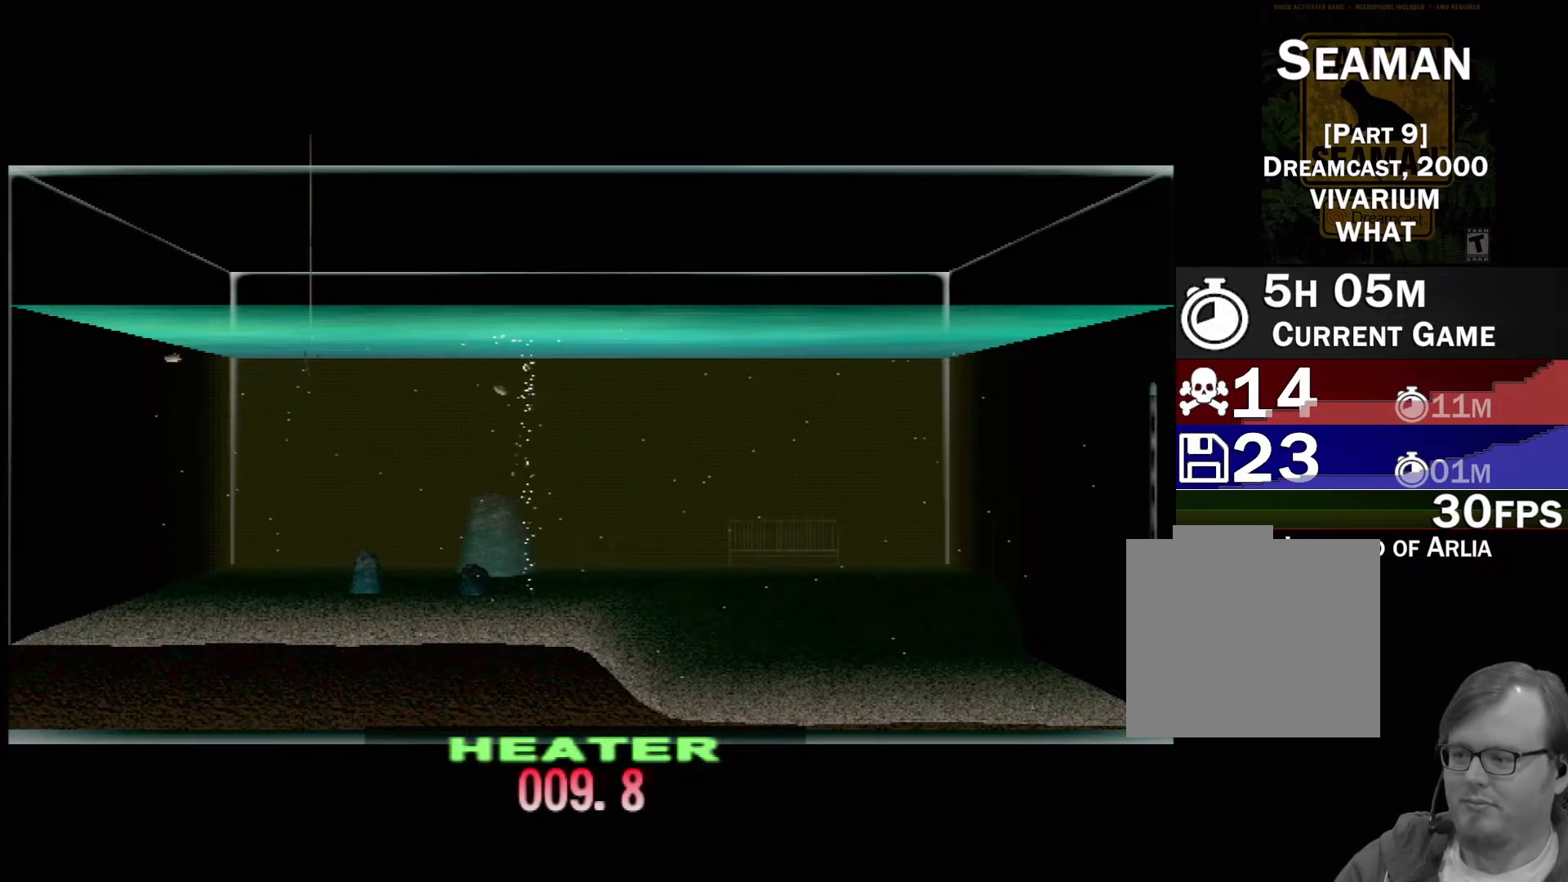
{"buttons": ["DPAD_UP"], "left_stick": "center", "events": []}
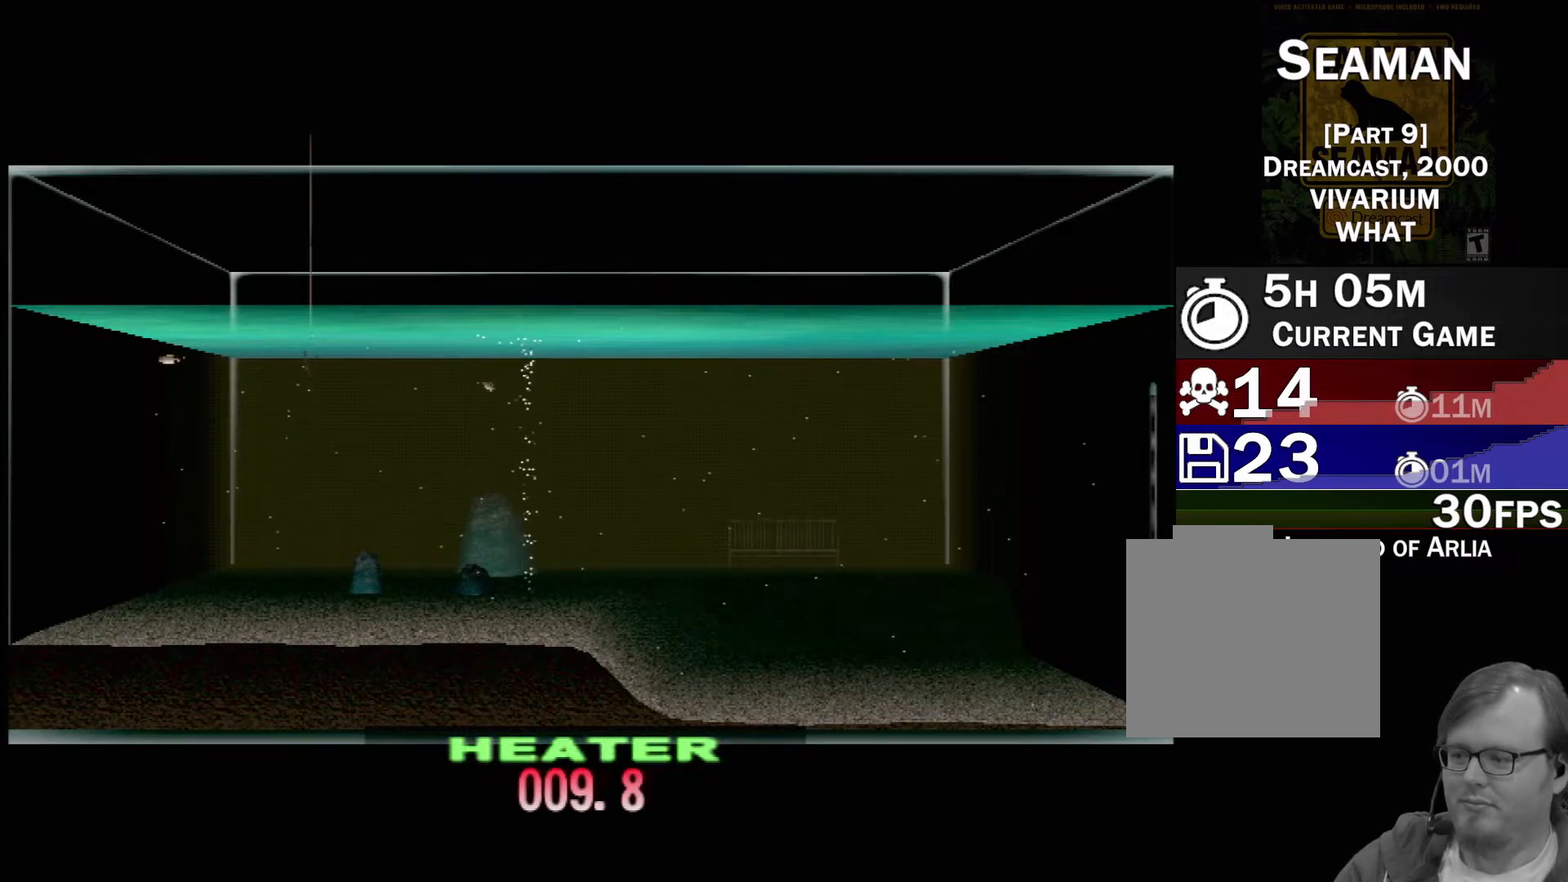
{"buttons": ["DPAD_UP"], "left_stick": "center", "events": []}